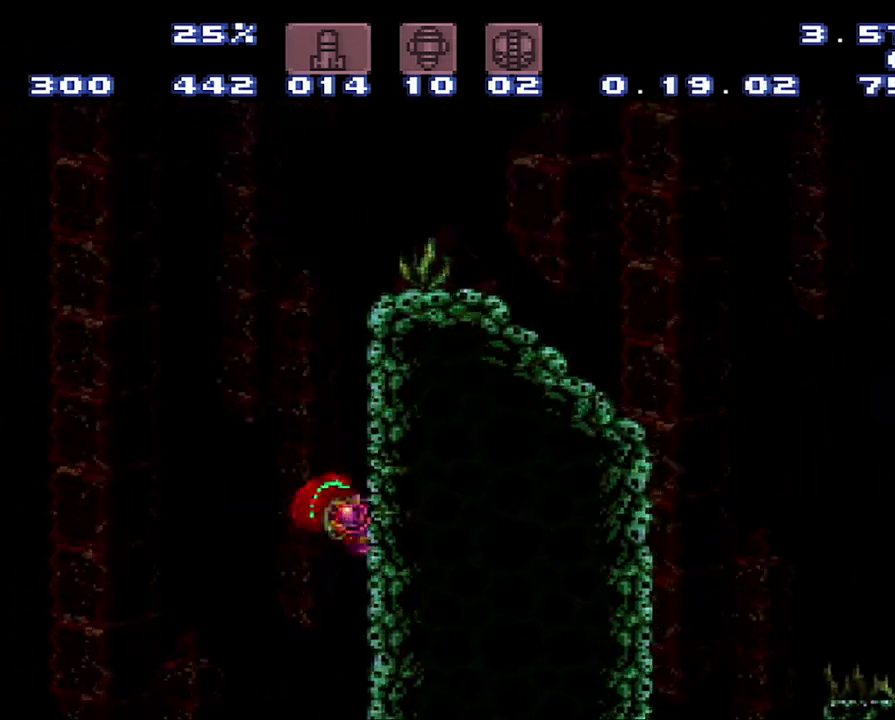
Gameplay with a controller (Nintendo layout); each line is a JSON object with the inputs held at the frame after it. "events" lists button and stick changes between this image and that frame as [ms after this image, input, new state], when the widget could be followed in between. Not read: L3 R3.
{"buttons": ["B", "DPAD_RIGHT"], "events": [[67, "B", "down"], [250, "DPAD_LEFT", "up"], [250, "DPAD_RIGHT", "down"]]}
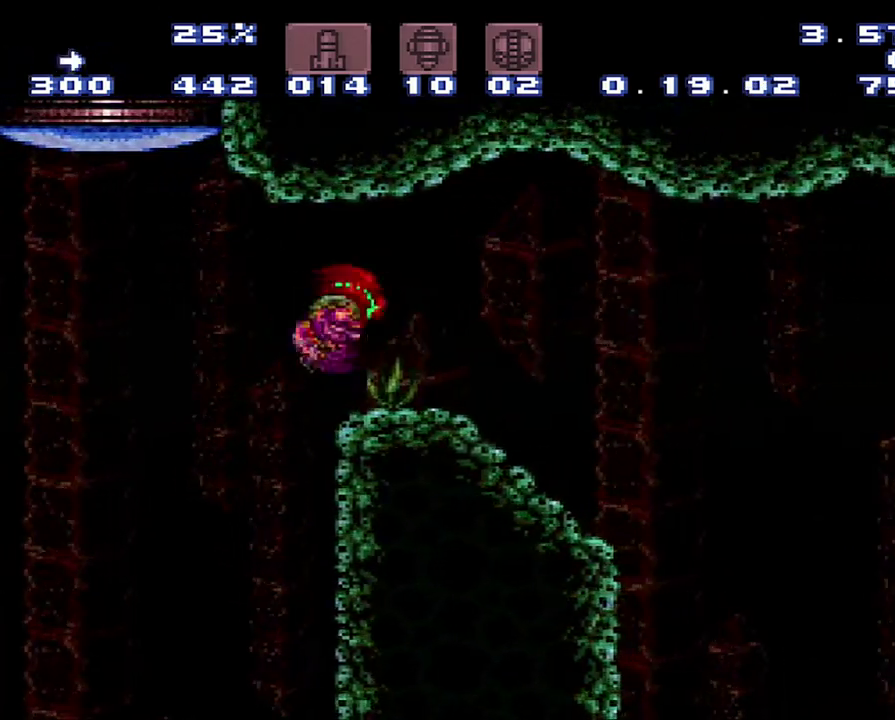
{"buttons": ["Y", "R1"], "events": [[17, "B", "up"], [17, "DPAD_LEFT", "down"], [17, "DPAD_RIGHT", "up"], [117, "DPAD_LEFT", "up"], [117, "R1", "down"], [300, "Y", "down"]]}
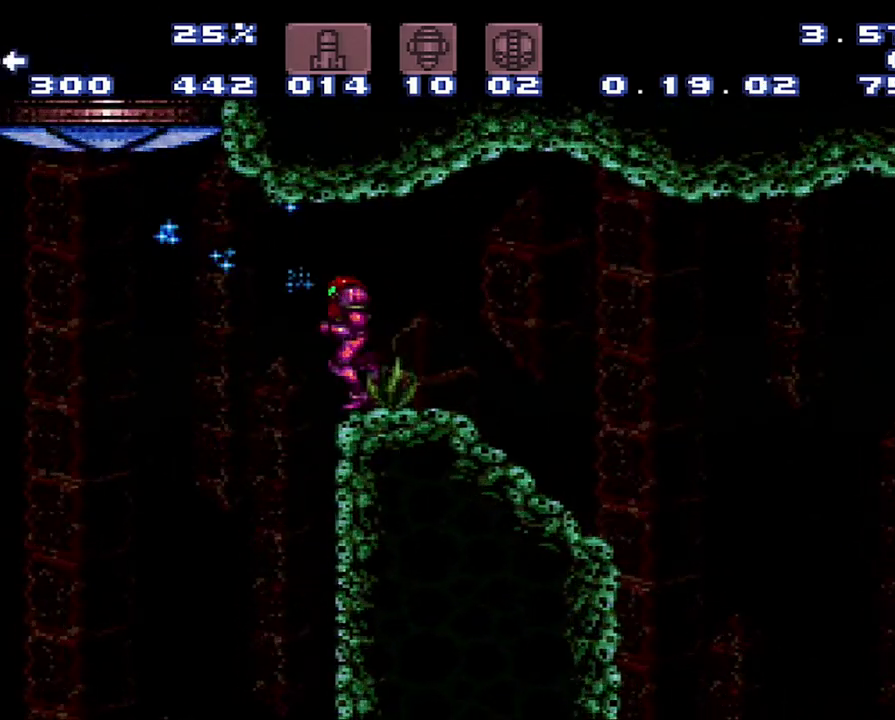
{"buttons": ["DPAD_LEFT"], "events": [[67, "B", "down"], [67, "DPAD_LEFT", "down"], [67, "R1", "up"], [67, "Y", "up"], [333, "B", "up"]]}
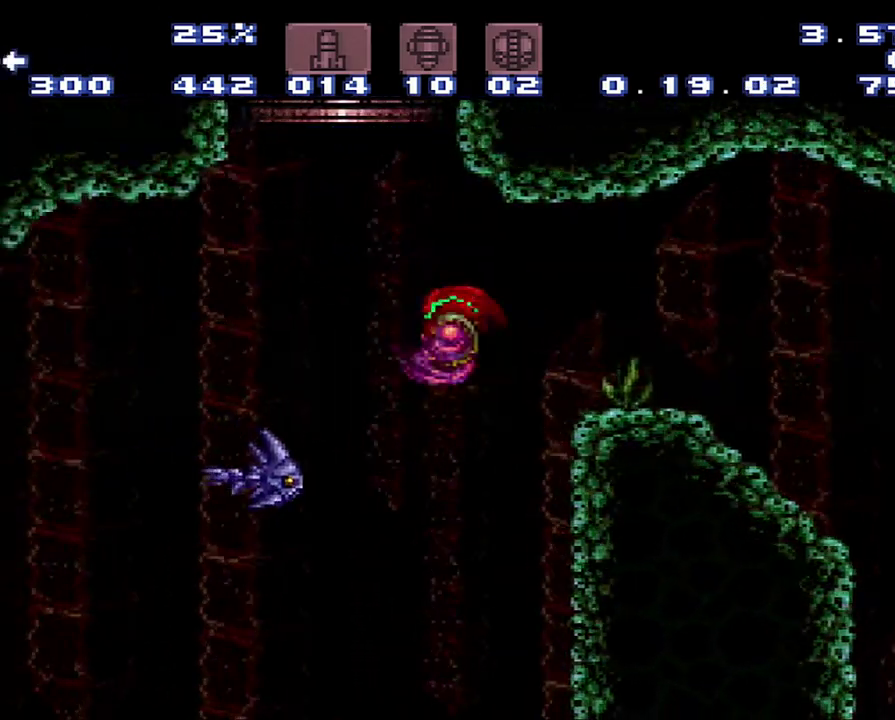
{"buttons": ["B"], "events": [[100, "B", "down"], [383, "DPAD_LEFT", "up"]]}
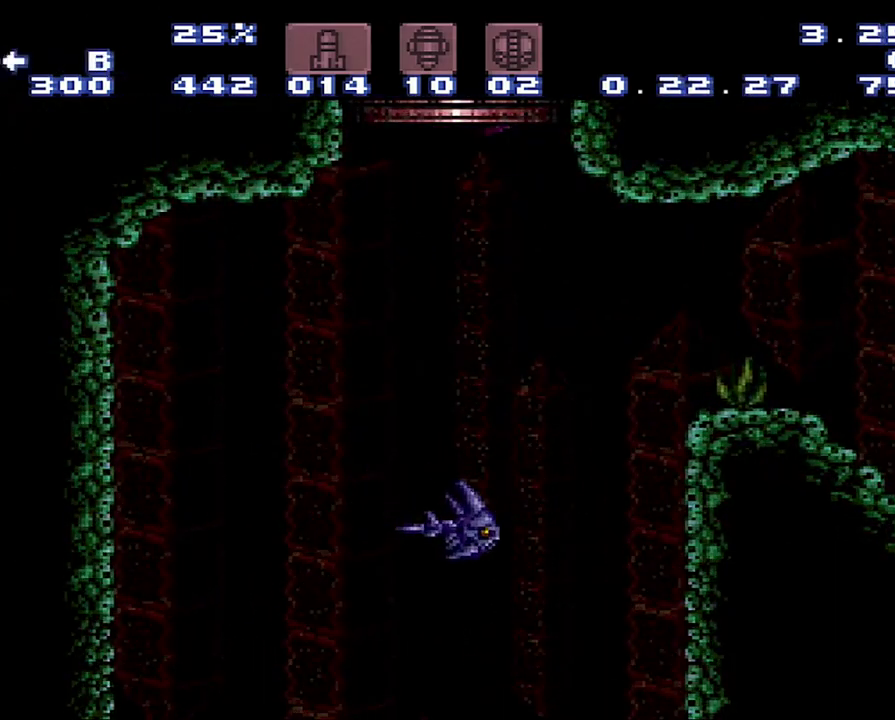
{"buttons": ["B"], "events": []}
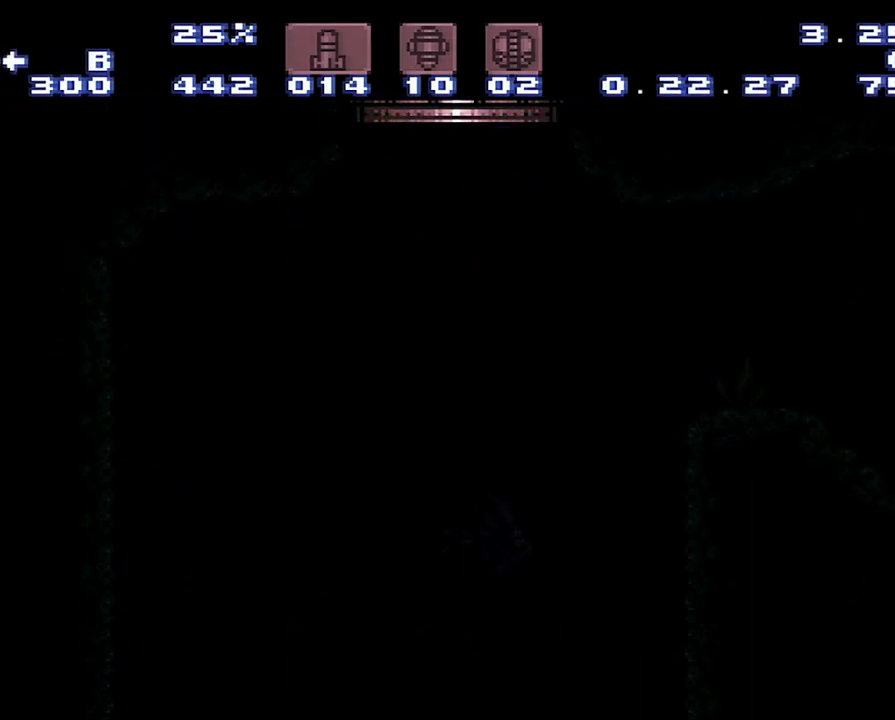
{"buttons": ["B"], "events": []}
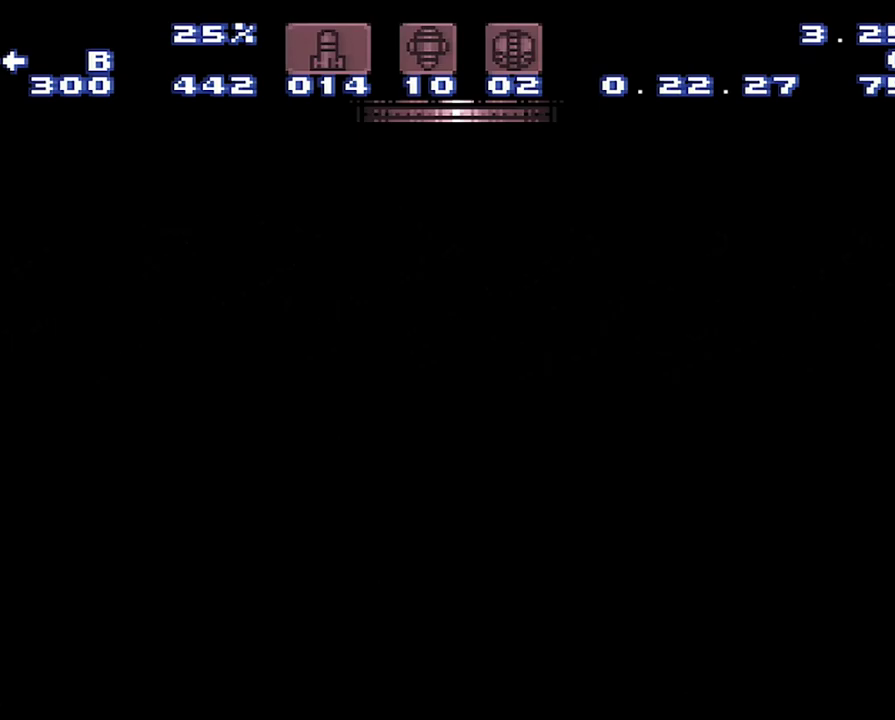
{"buttons": ["B"], "events": []}
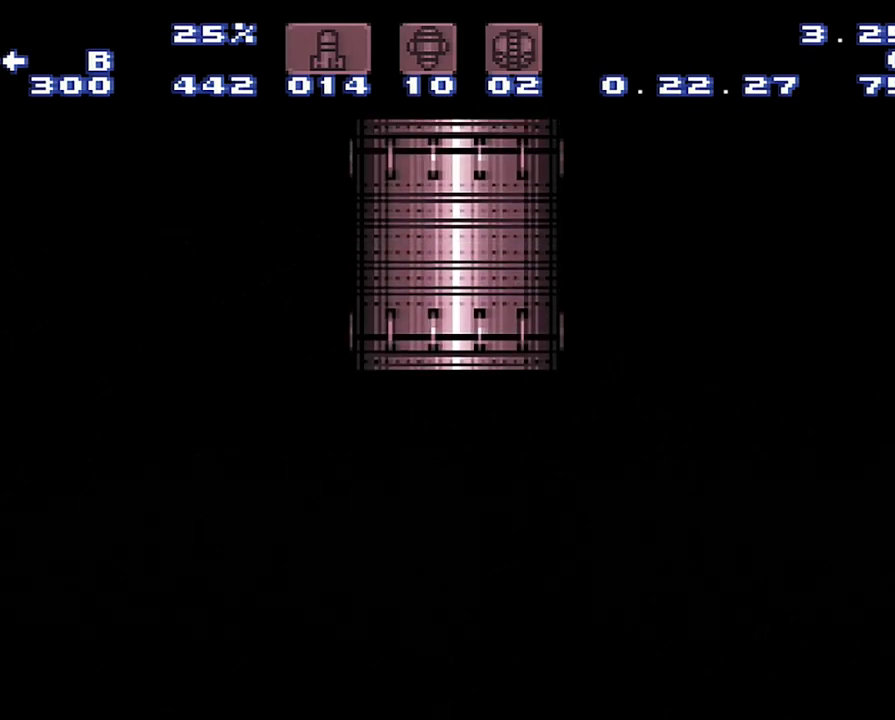
{"buttons": ["B"], "events": []}
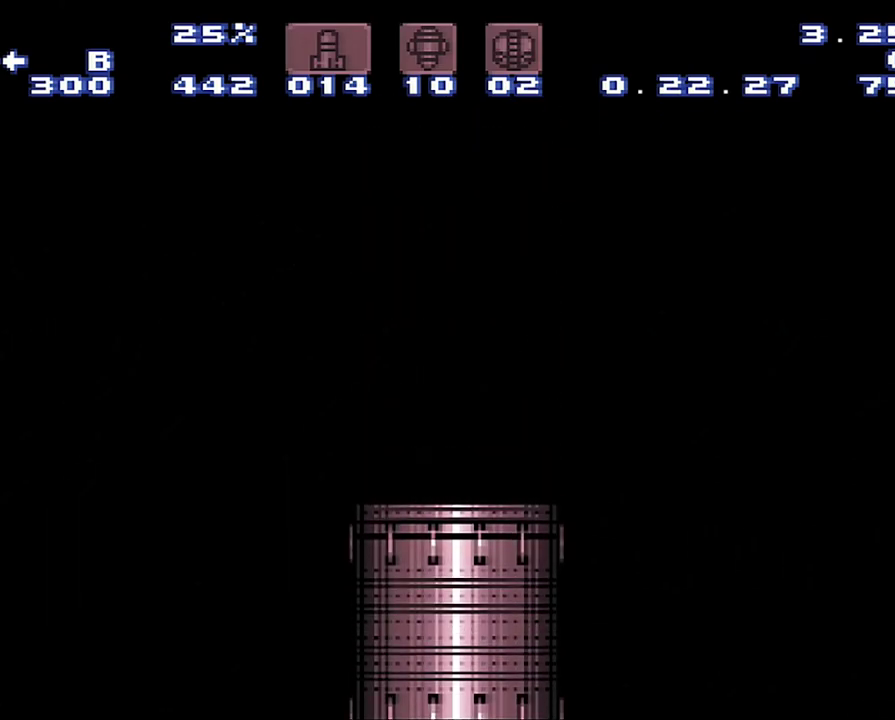
{"buttons": ["B"], "events": []}
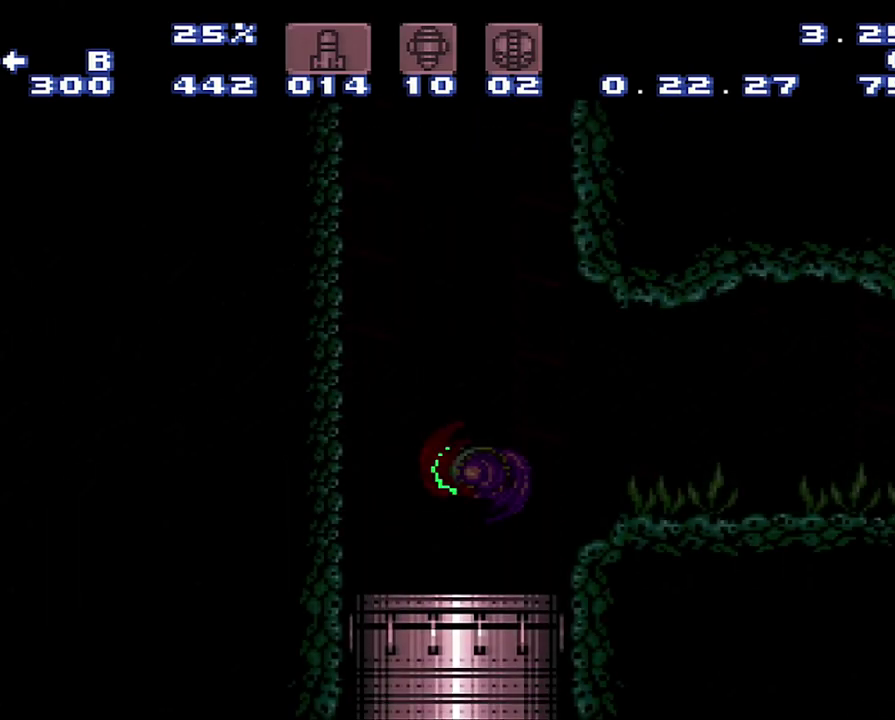
{"buttons": ["B"], "events": []}
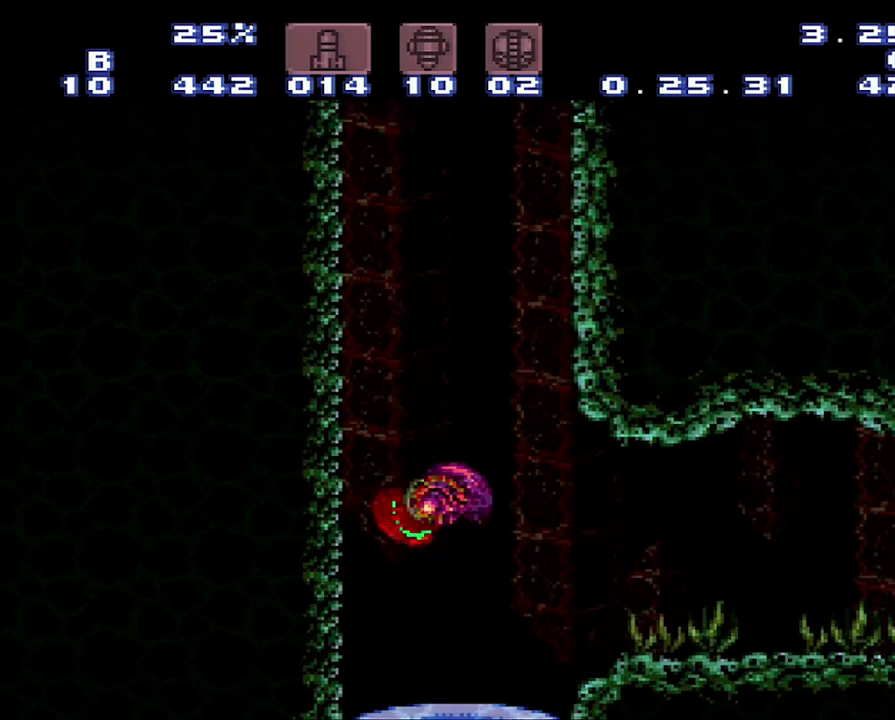
{"buttons": ["B", "DPAD_RIGHT"], "events": [[400, "DPAD_RIGHT", "down"]]}
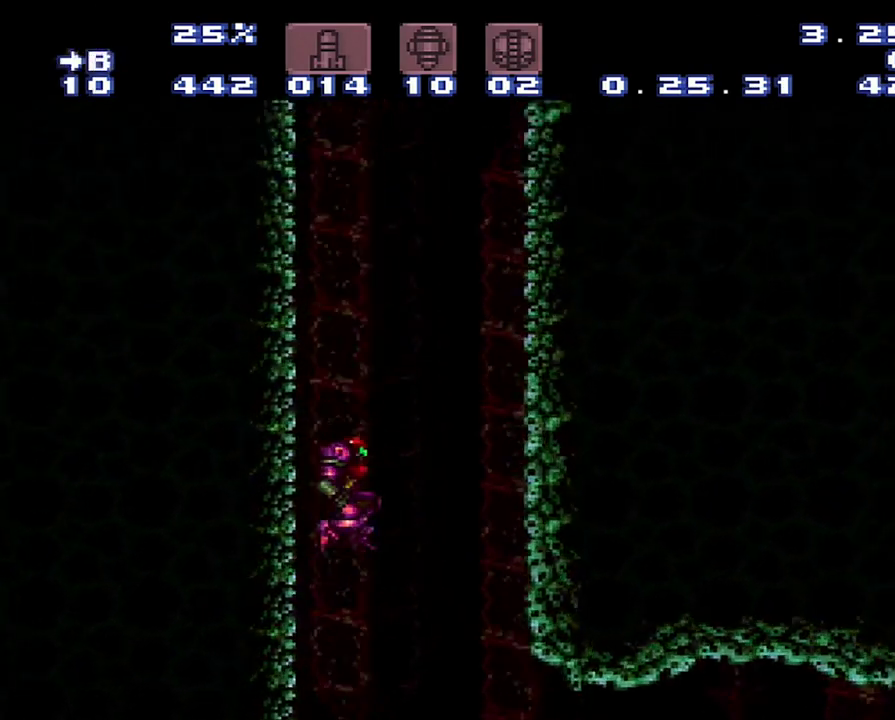
{"buttons": ["B"], "events": [[500, "DPAD_RIGHT", "up"]]}
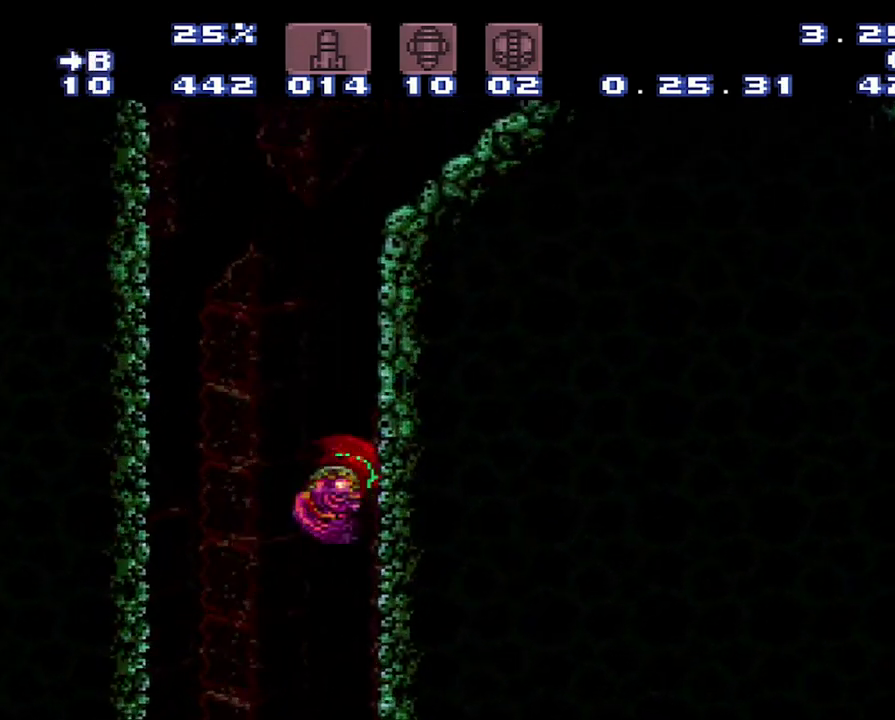
{"buttons": ["B", "DPAD_RIGHT"], "events": [[33, "B", "up"], [217, "B", "down"], [483, "DPAD_RIGHT", "down"]]}
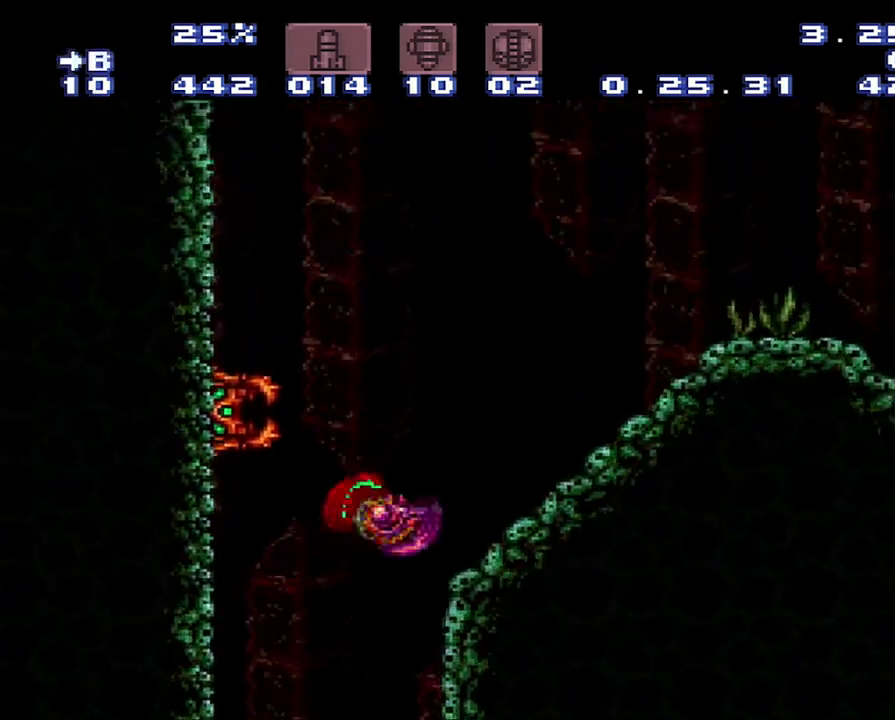
{"buttons": [], "events": [[250, "B", "up"], [250, "DPAD_RIGHT", "up"]]}
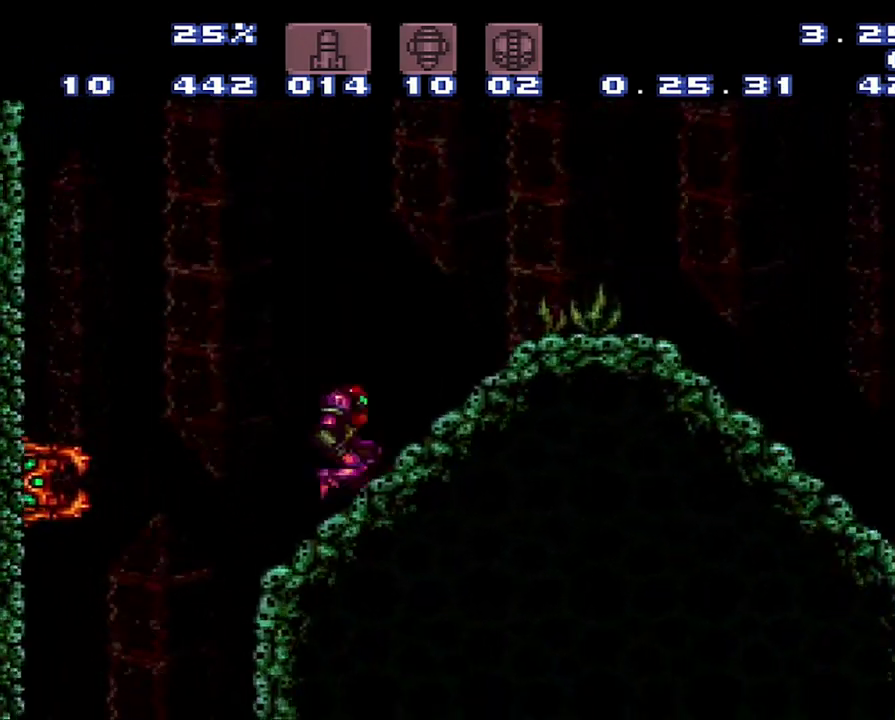
{"buttons": [], "events": []}
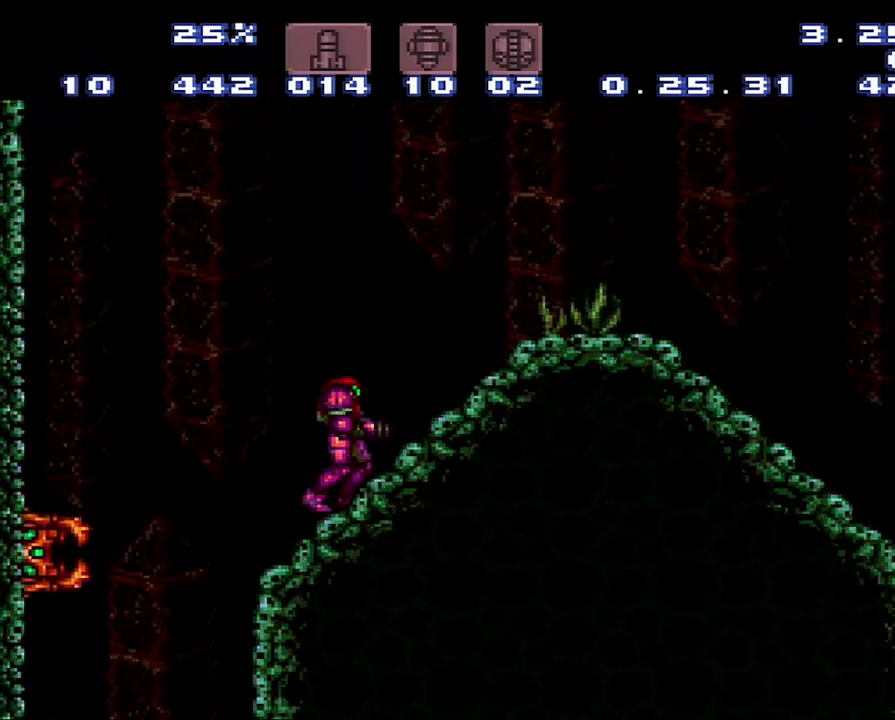
{"buttons": [], "events": [[100, "SELECT", "down"], [183, "Y", "down"], [333, "SELECT", "up"], [333, "Y", "up"]]}
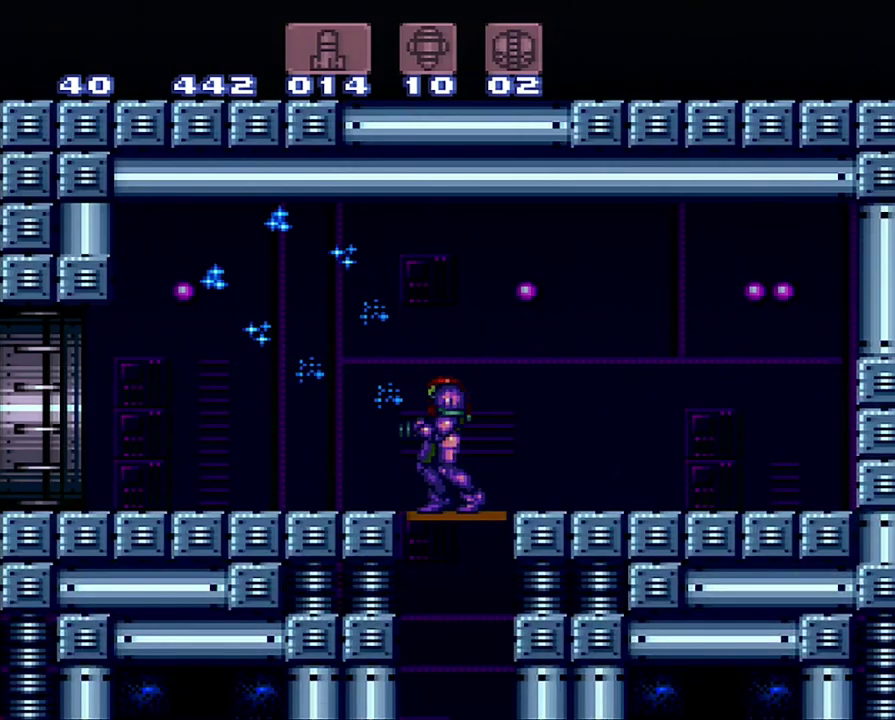
{"buttons": [], "events": []}
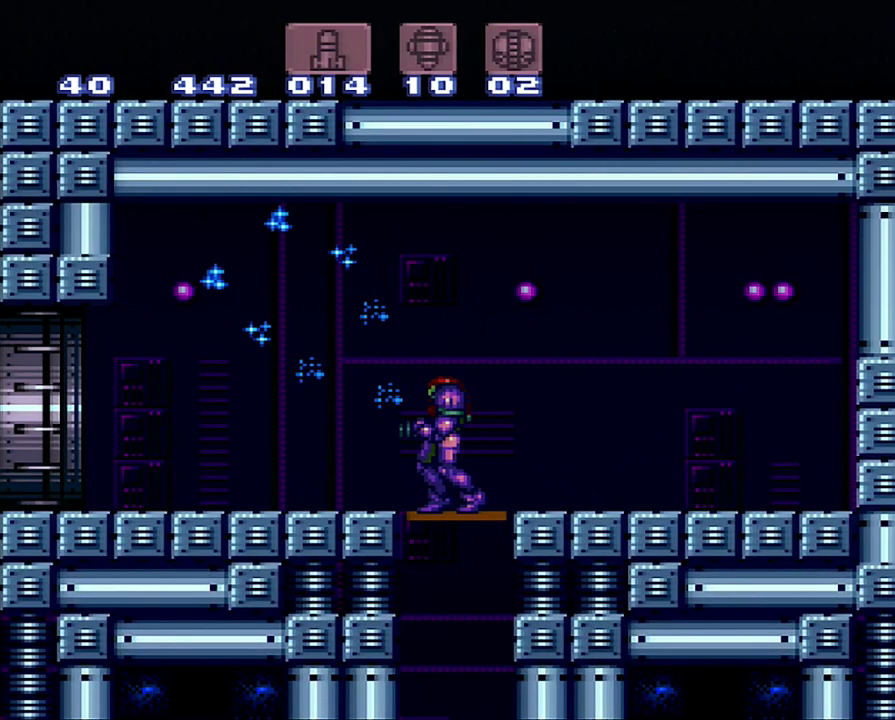
{"buttons": ["A", "DPAD_LEFT"], "events": [[150, "A", "down"], [150, "DPAD_LEFT", "down"]]}
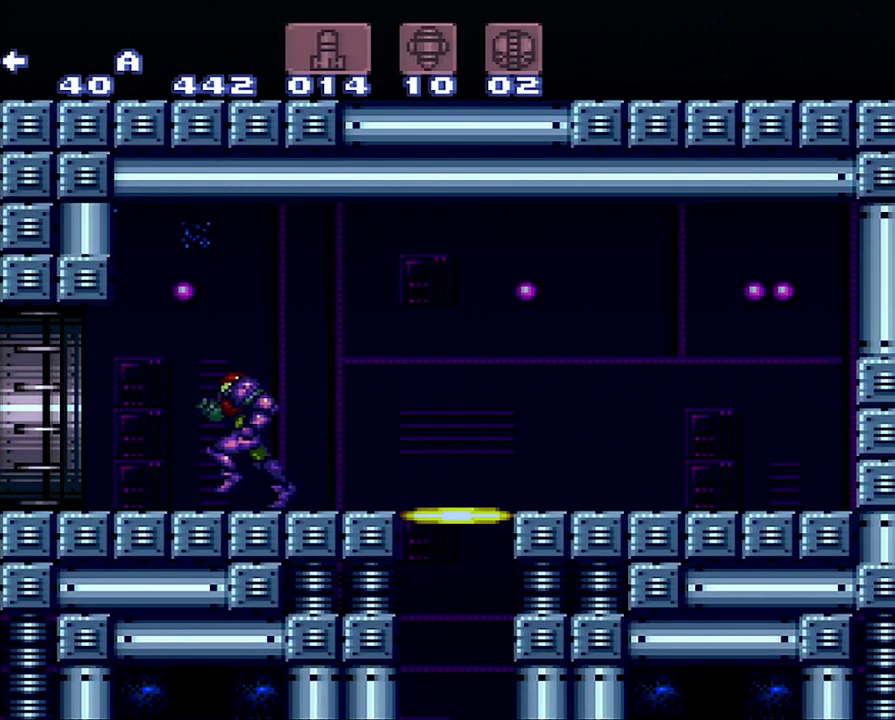
{"buttons": ["A", "DPAD_LEFT"], "events": []}
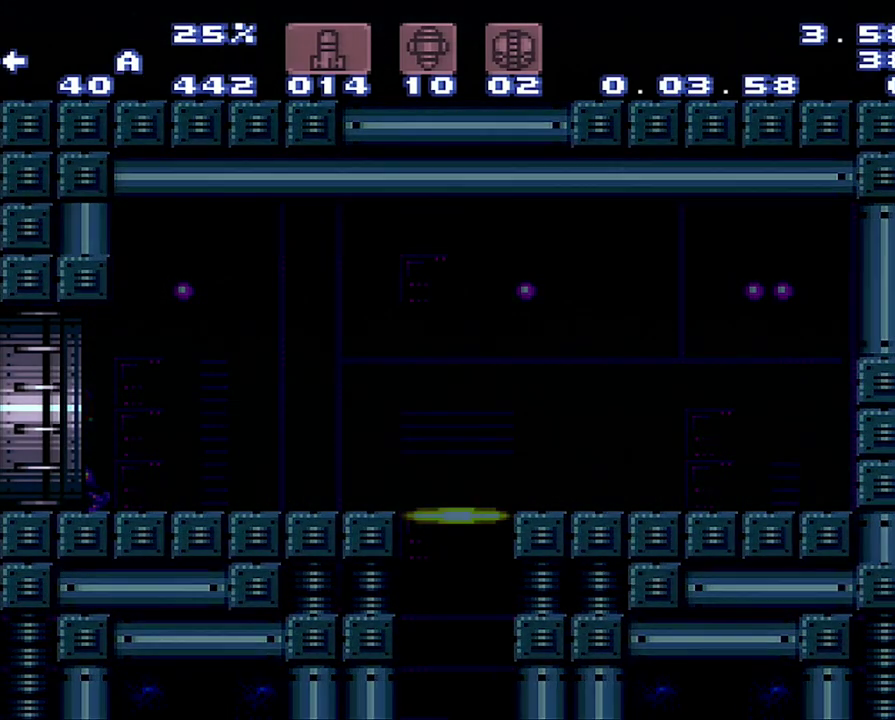
{"buttons": ["A", "DPAD_LEFT"], "events": []}
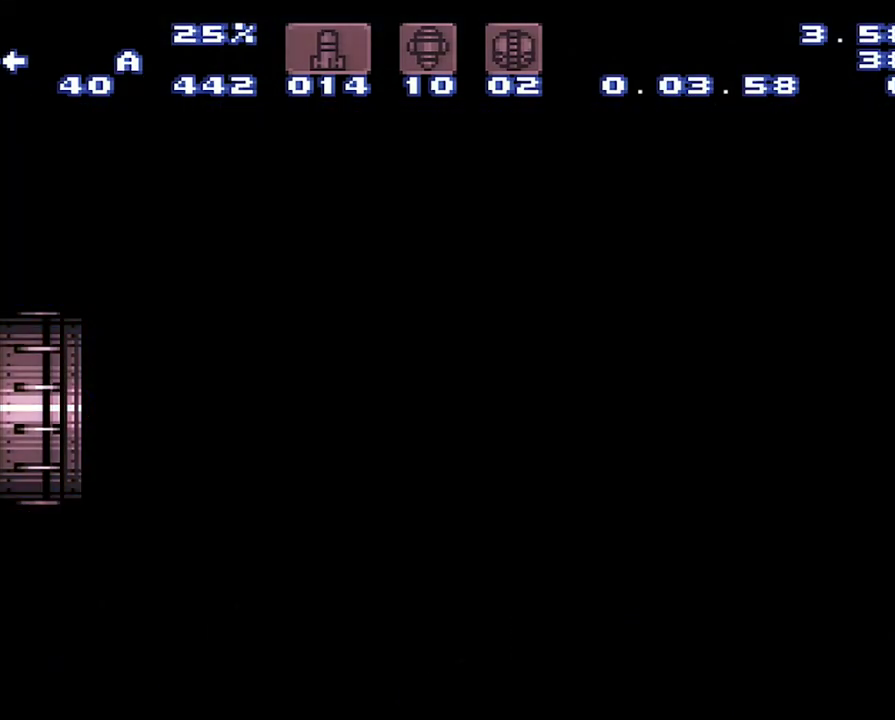
{"buttons": ["A", "DPAD_LEFT"], "events": []}
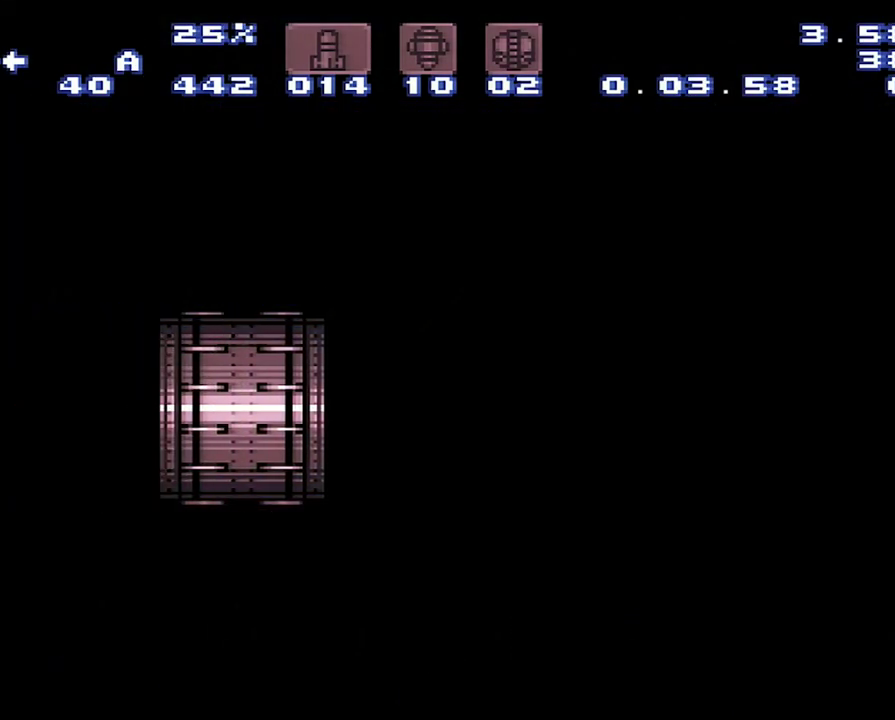
{"buttons": ["A", "DPAD_LEFT"], "events": []}
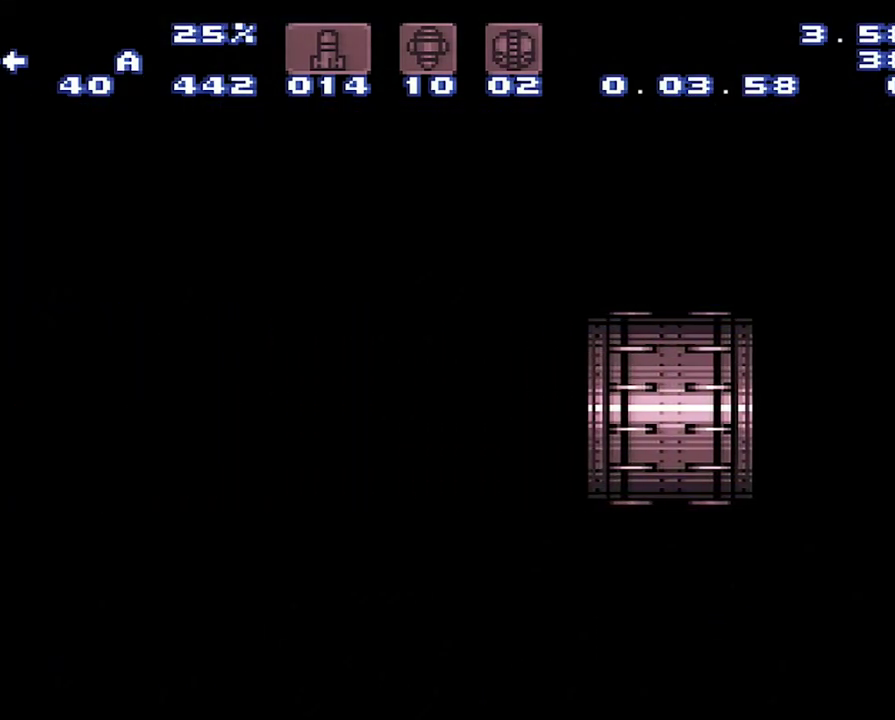
{"buttons": ["A", "DPAD_LEFT"], "events": []}
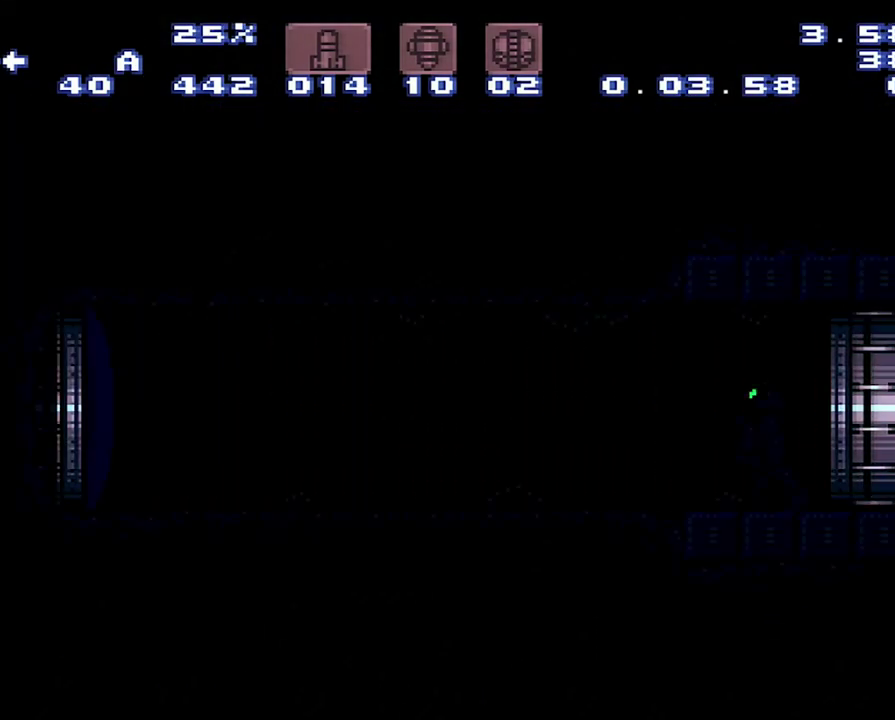
{"buttons": ["A", "DPAD_LEFT"], "events": []}